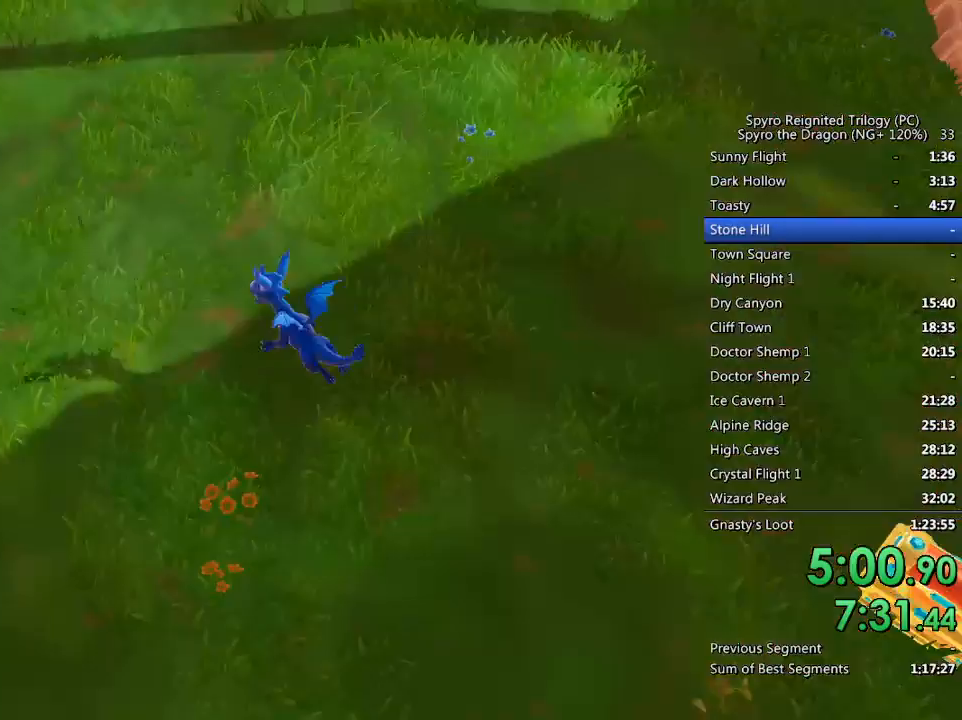
Gameplay with a controller (PlayStation layout); each line is a JSON object with the inputs held at the frame after it. "events" lists button and stick changes between this image and that frame as [ms after this image, input, new state], when the widget could be followed in between.
{"buttons": ["SQUARE"], "left_stick": "center", "right_stick": "center", "events": [[333, "SQUARE", "down"]]}
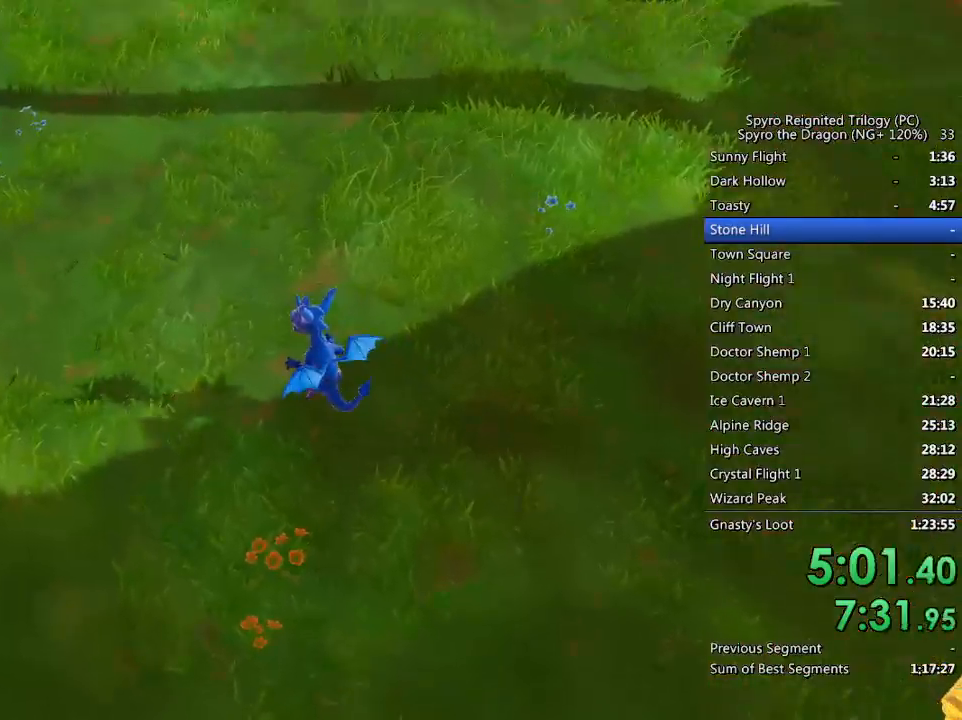
{"buttons": ["SQUARE"], "left_stick": "center", "right_stick": "center", "events": []}
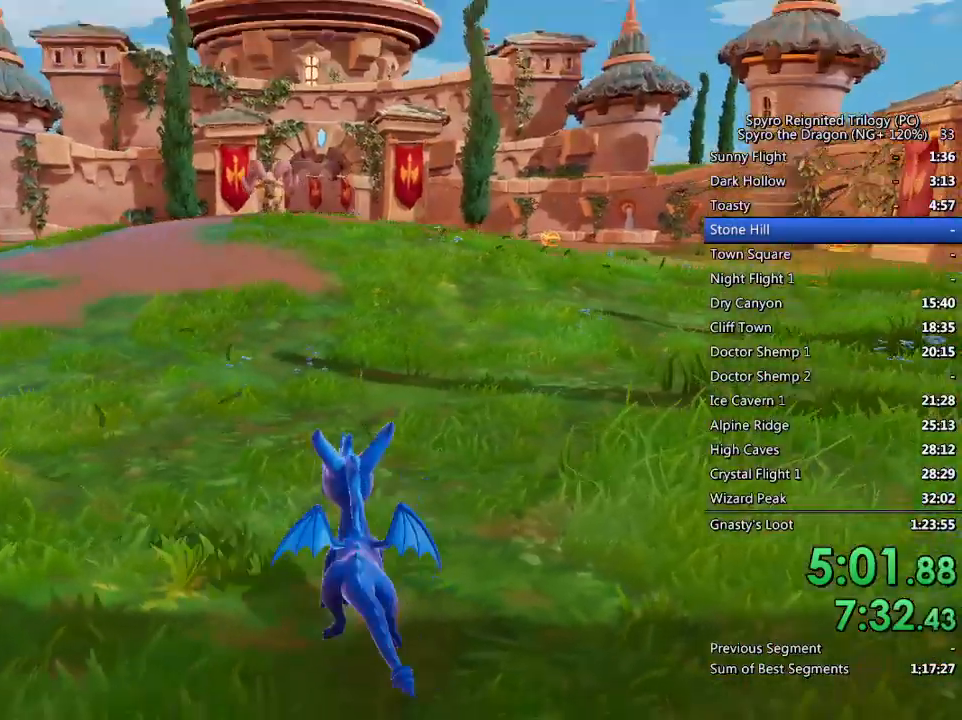
{"buttons": ["SQUARE"], "left_stick": "center", "right_stick": "center", "events": []}
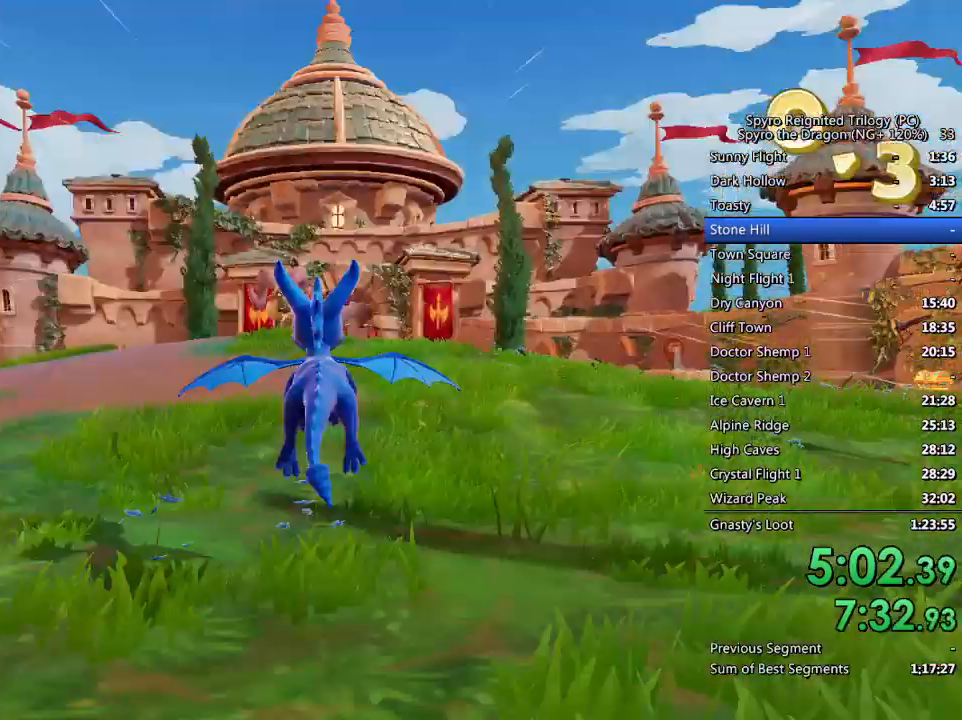
{"buttons": ["SQUARE"], "left_stick": "left", "right_stick": "center", "events": [[483, "left_stick", "left"]]}
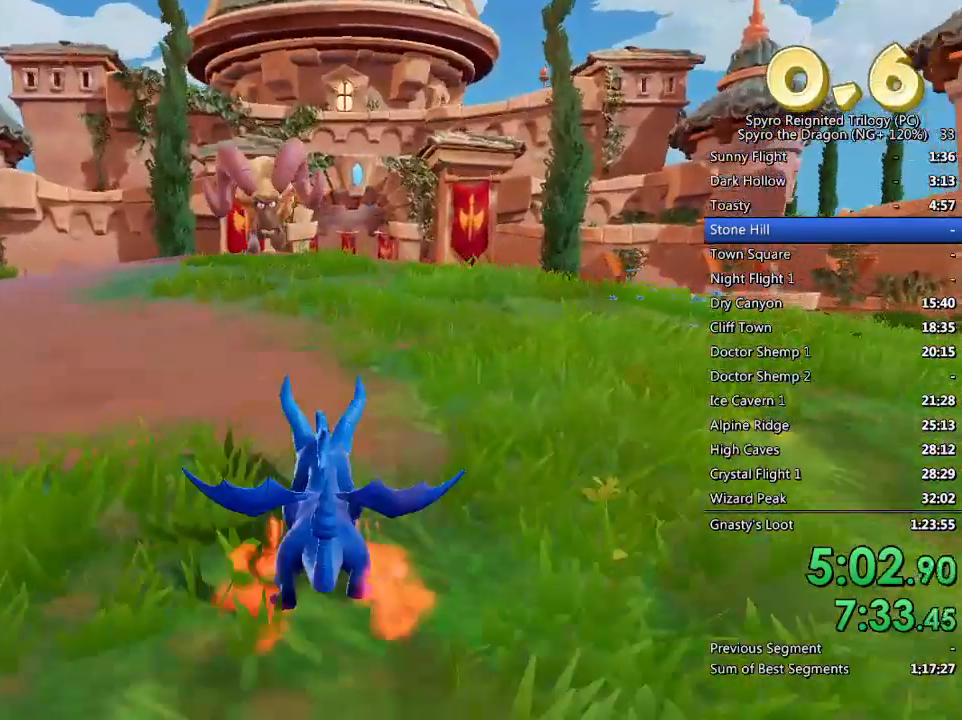
{"buttons": [], "left_stick": "down-left", "right_stick": "left", "events": [[33, "SQUARE", "up"], [100, "left_stick", "center"], [133, "right_stick", "left"], [183, "left_stick", "down-left"]]}
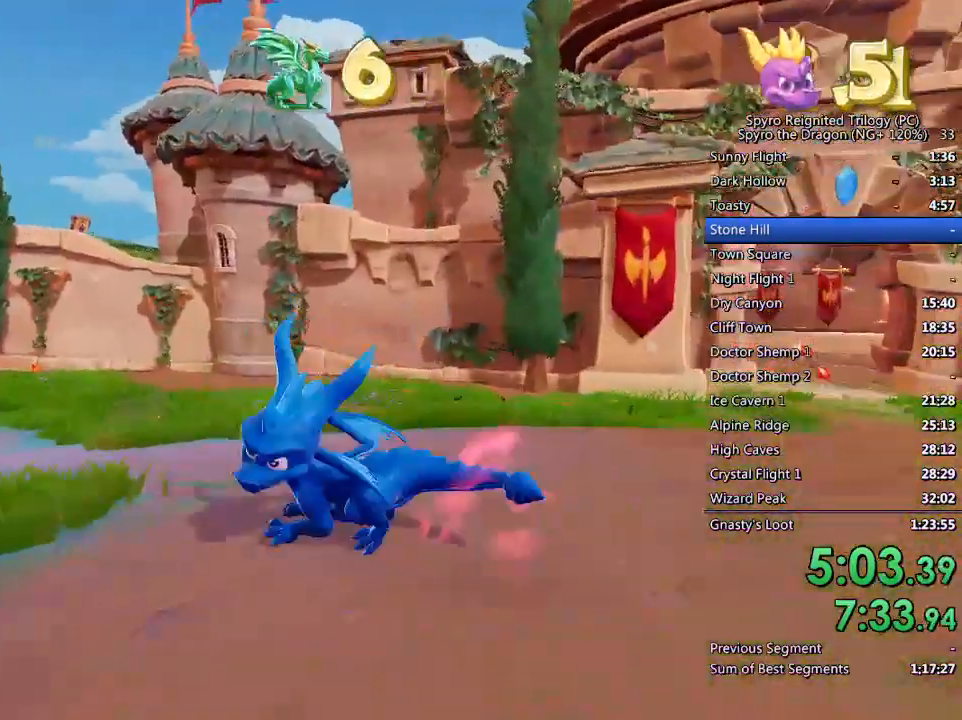
{"buttons": [], "left_stick": "left", "right_stick": "left", "events": [[83, "left_stick", "down"], [200, "left_stick", "down-left"], [217, "L2", "down"], [383, "L2", "up"], [383, "left_stick", "left"]]}
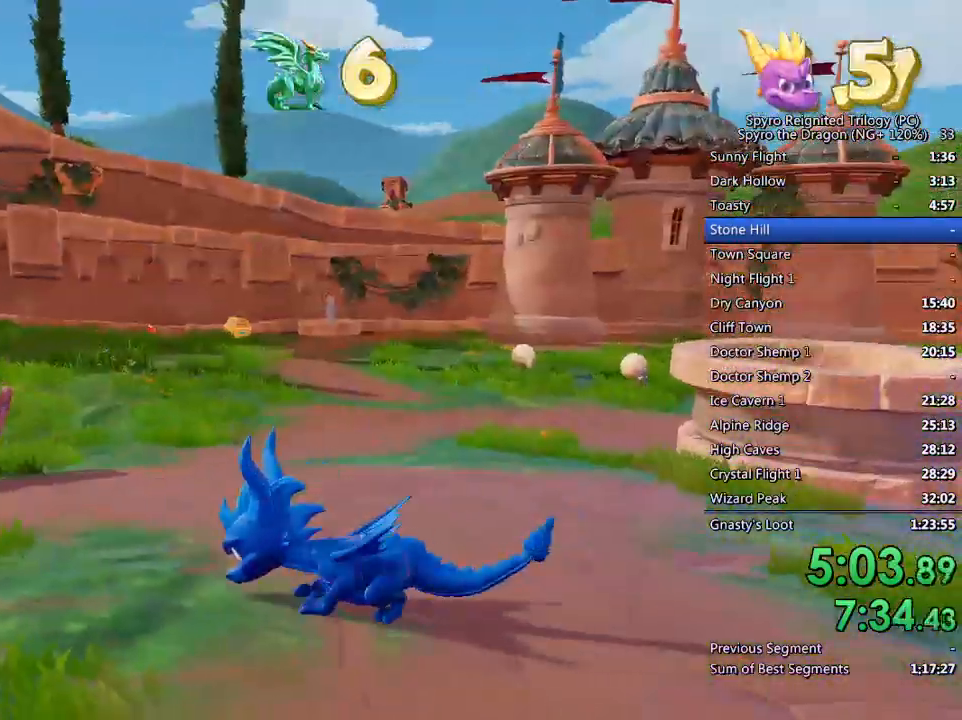
{"buttons": ["SQUARE"], "left_stick": "up-left", "right_stick": "center", "events": [[100, "CIRCLE", "down"], [167, "right_stick", "center"], [183, "left_stick", "up-left"], [200, "CIRCLE", "up"], [417, "SQUARE", "down"]]}
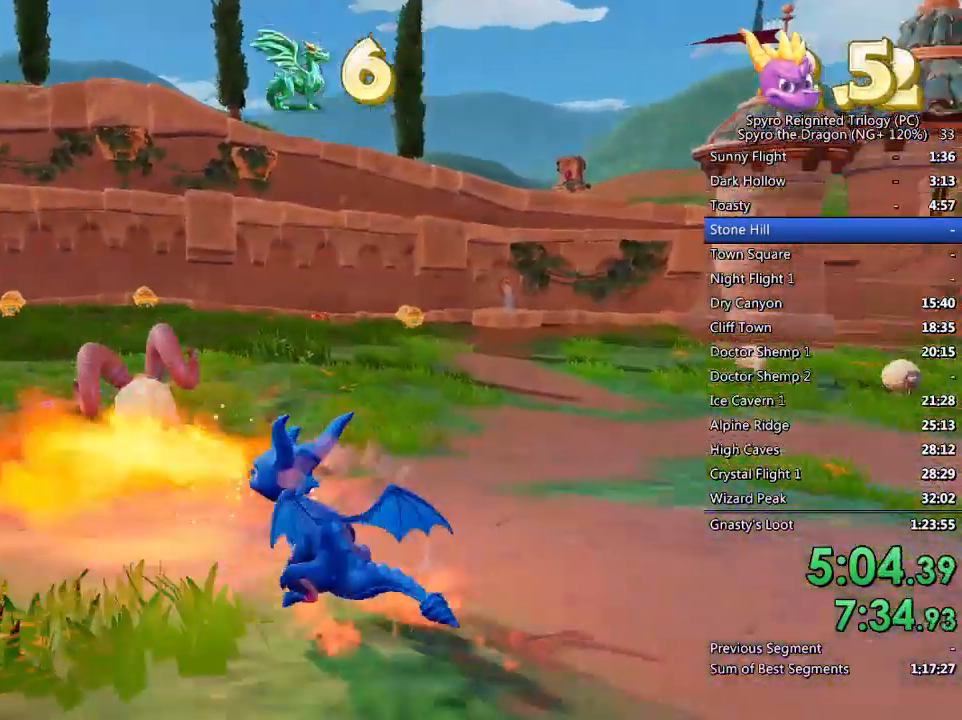
{"buttons": ["SQUARE"], "left_stick": "up-right", "right_stick": "center", "events": [[150, "left_stick", "up-right"]]}
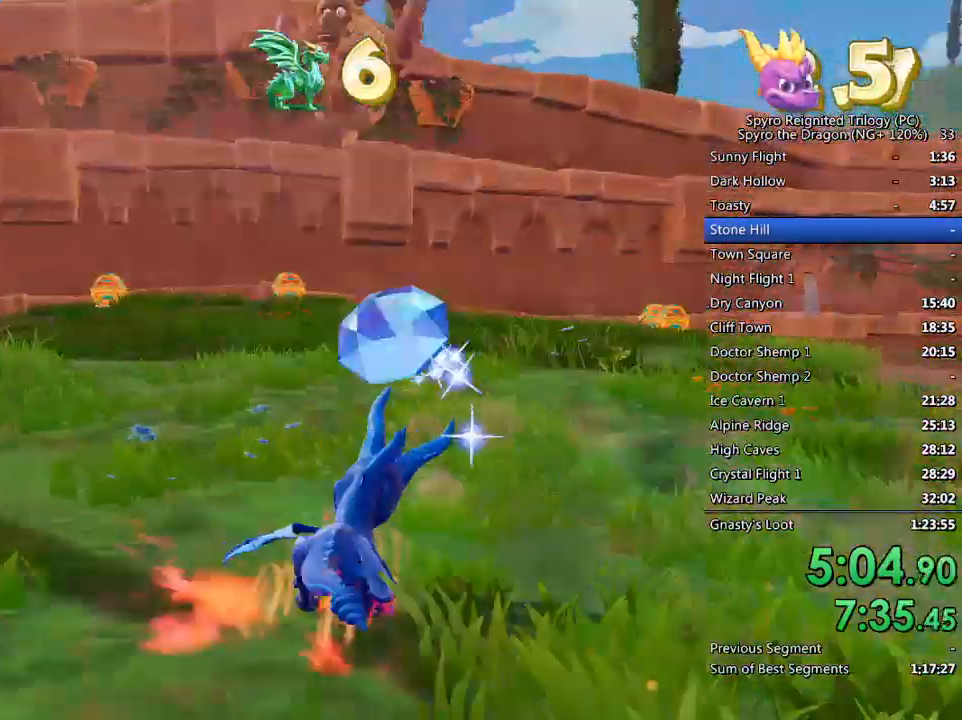
{"buttons": ["SQUARE"], "left_stick": "center", "right_stick": "center", "events": [[150, "left_stick", "center"], [217, "left_stick", "up-left"], [317, "left_stick", "center"]]}
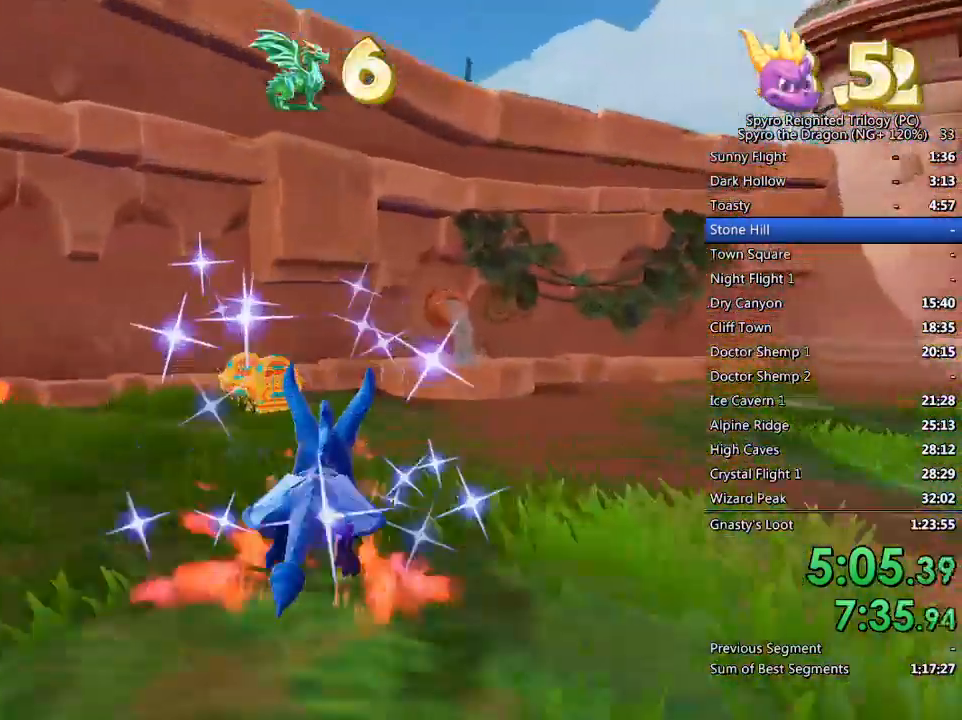
{"buttons": [], "left_stick": "down-left", "right_stick": "down-left", "events": [[17, "SQUARE", "up"], [67, "left_stick", "left"], [83, "right_stick", "down-left"], [167, "left_stick", "down-left"]]}
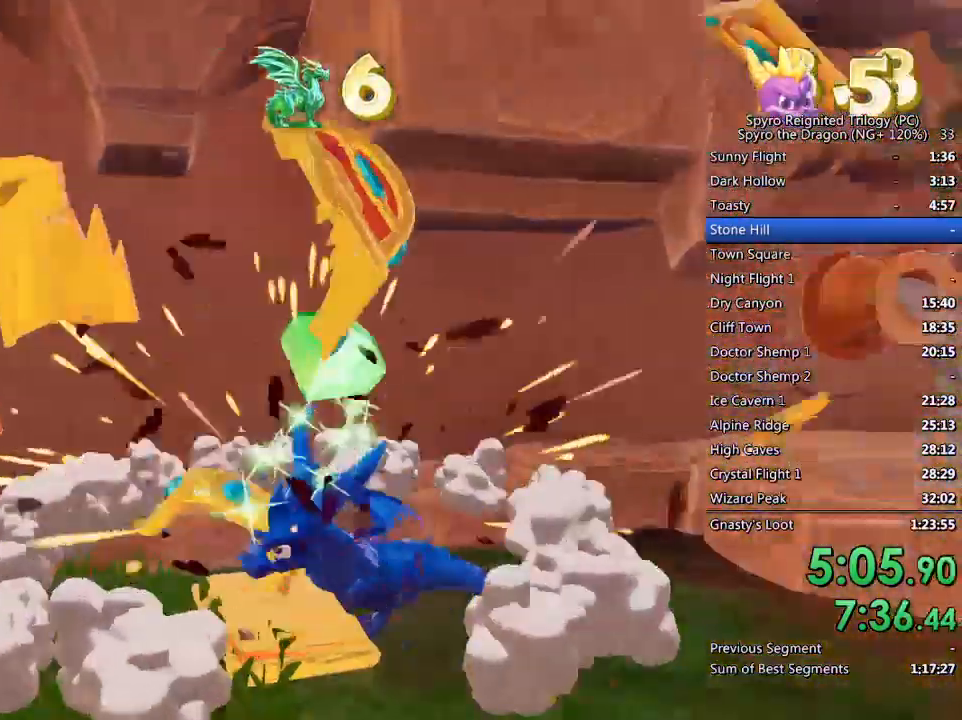
{"buttons": [], "left_stick": "up", "right_stick": "center", "events": [[100, "left_stick", "left"], [167, "L2", "down"], [200, "L1", "down"], [267, "left_stick", "up"], [283, "L1", "up"], [300, "L2", "up"], [367, "right_stick", "center"]]}
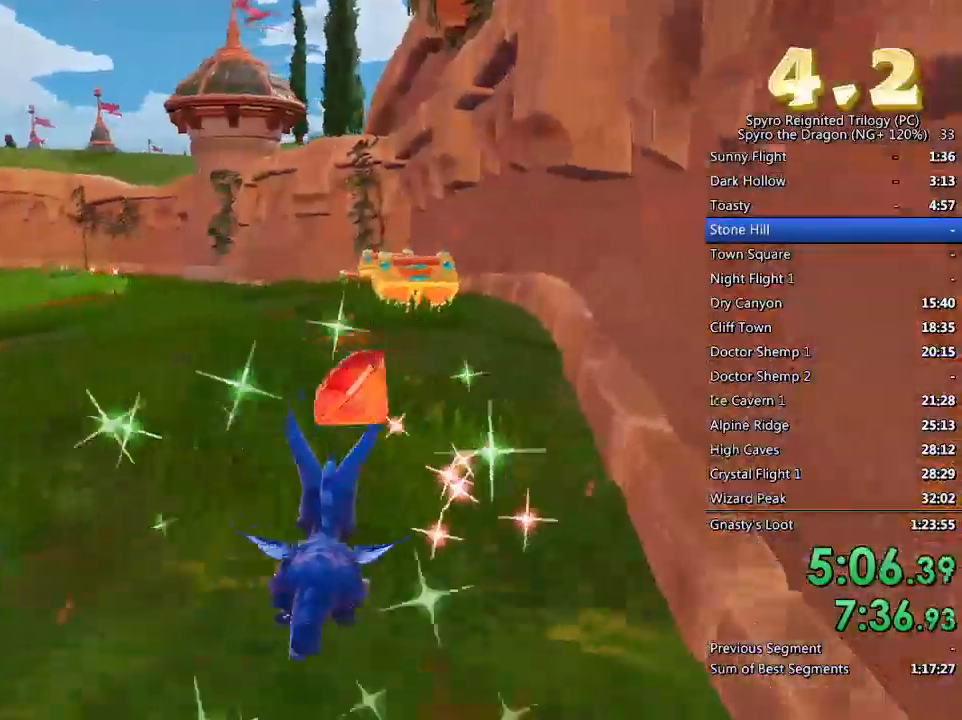
{"buttons": ["SQUARE"], "left_stick": "left", "right_stick": "center", "events": [[67, "SQUARE", "down"], [150, "left_stick", "up-right"], [300, "left_stick", "center"], [450, "left_stick", "left"]]}
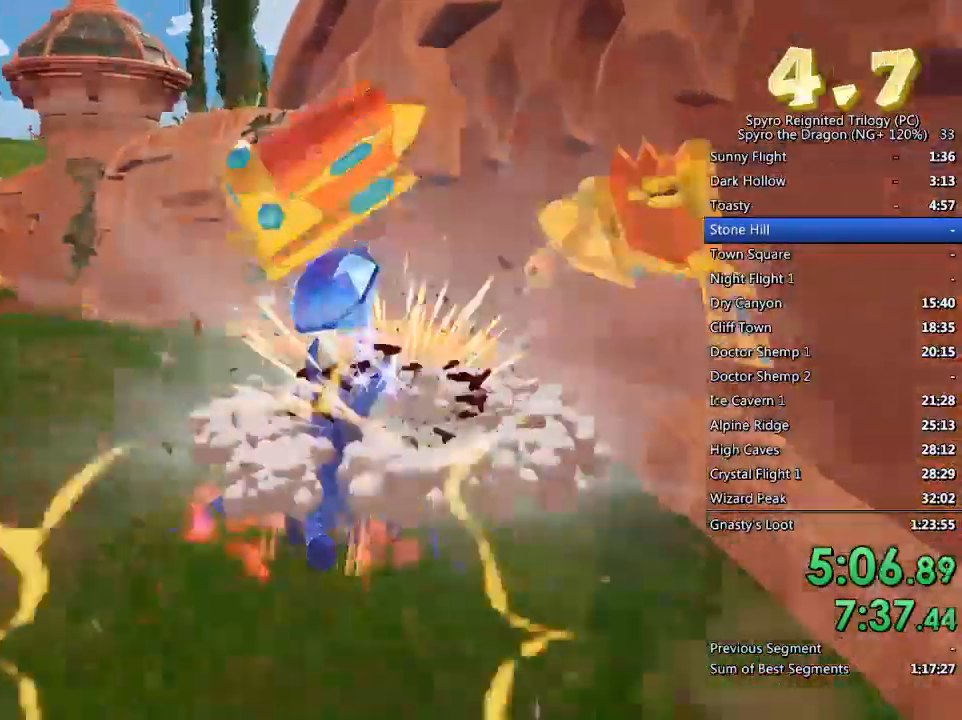
{"buttons": ["SQUARE"], "left_stick": "left", "right_stick": "center", "events": [[133, "left_stick", "center"], [233, "left_stick", "up-left"], [333, "left_stick", "center"], [400, "left_stick", "left"]]}
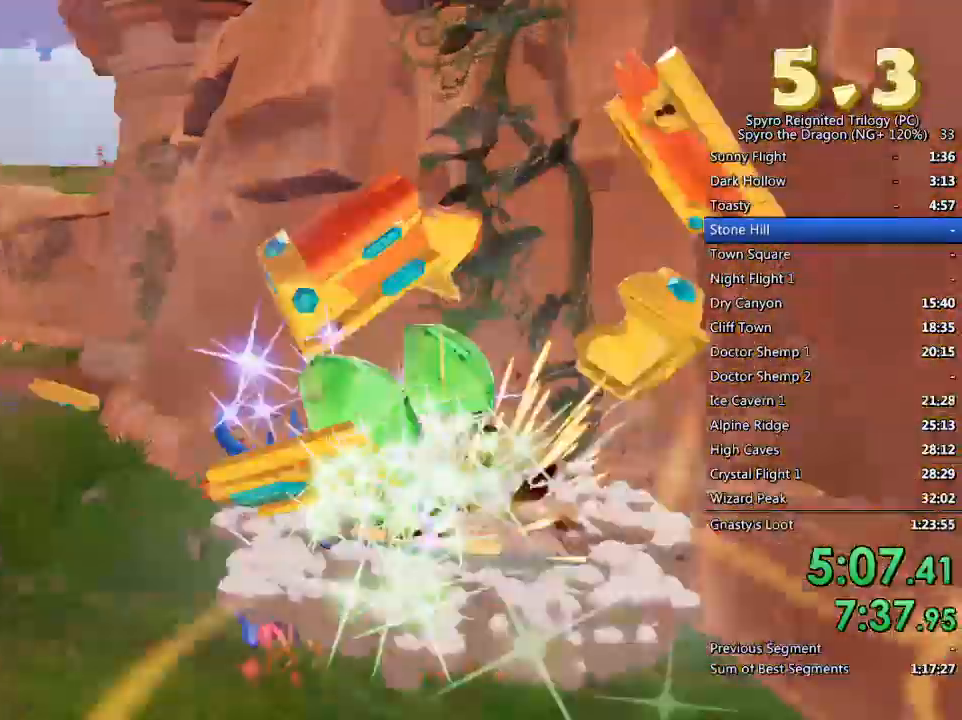
{"buttons": ["SQUARE"], "left_stick": "center", "right_stick": "center", "events": [[150, "left_stick", "up-right"], [400, "left_stick", "center"]]}
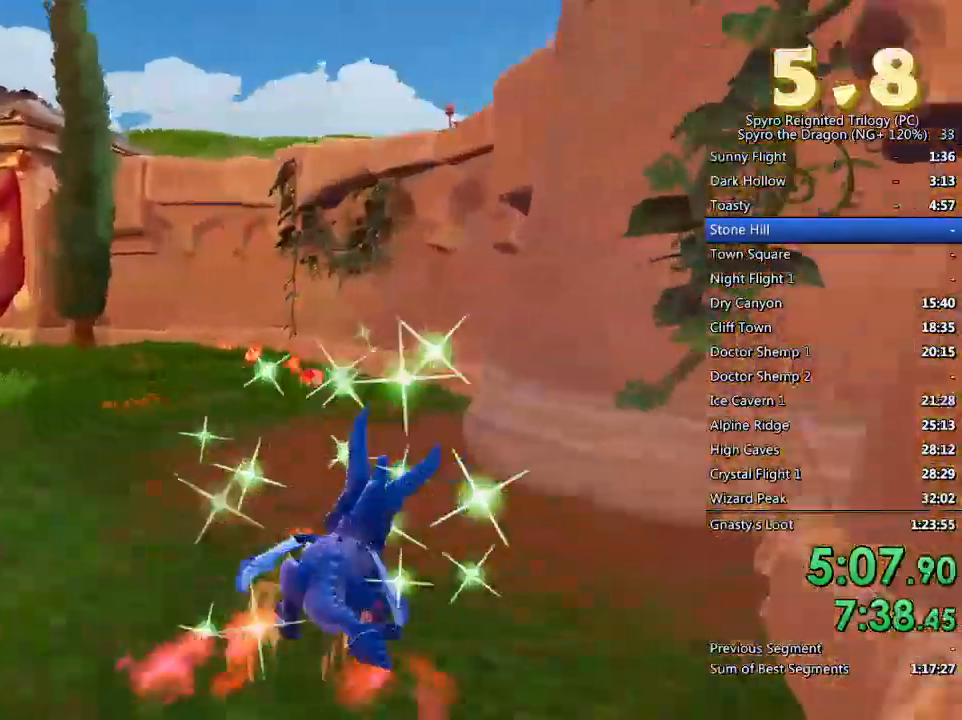
{"buttons": [], "left_stick": "up", "right_stick": "down-left", "events": [[67, "left_stick", "left"], [150, "left_stick", "center"], [317, "left_stick", "up-left"], [350, "SQUARE", "up"], [417, "right_stick", "down-left"], [483, "left_stick", "up"]]}
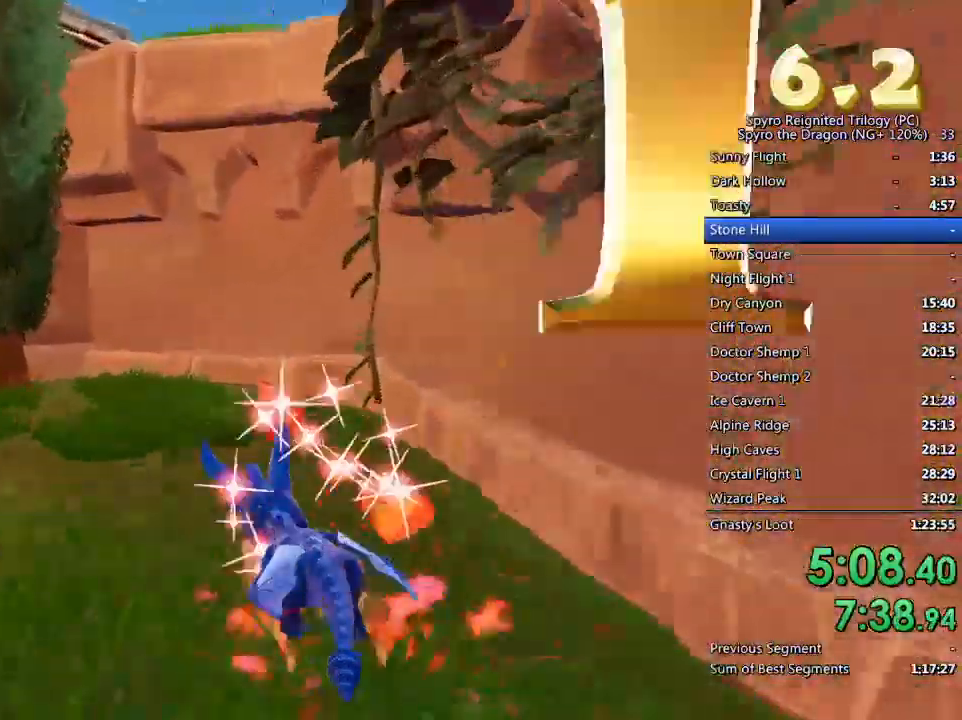
{"buttons": [], "left_stick": "left", "right_stick": "center", "events": [[117, "left_stick", "center"], [233, "left_stick", "up-left"], [383, "left_stick", "center"], [467, "right_stick", "center"], [483, "left_stick", "left"]]}
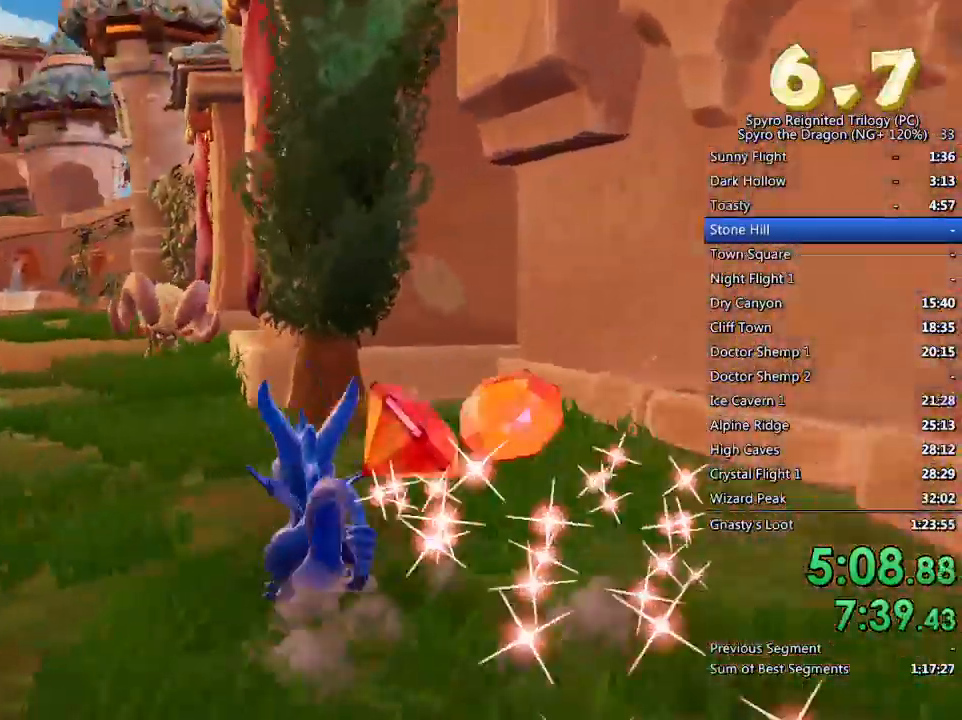
{"buttons": ["SQUARE"], "left_stick": "up", "right_stick": "center", "events": [[100, "left_stick", "up"], [300, "SQUARE", "down"]]}
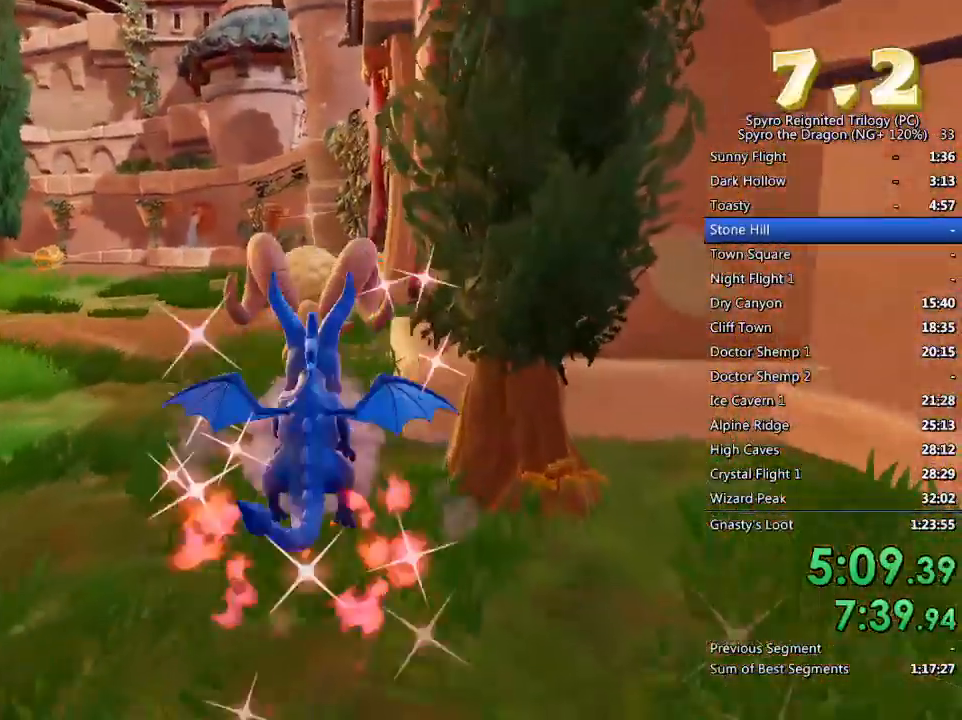
{"buttons": ["SQUARE"], "left_stick": "up", "right_stick": "center", "events": [[83, "left_stick", "up-left"], [300, "left_stick", "center"], [367, "left_stick", "up-left"], [467, "left_stick", "up"]]}
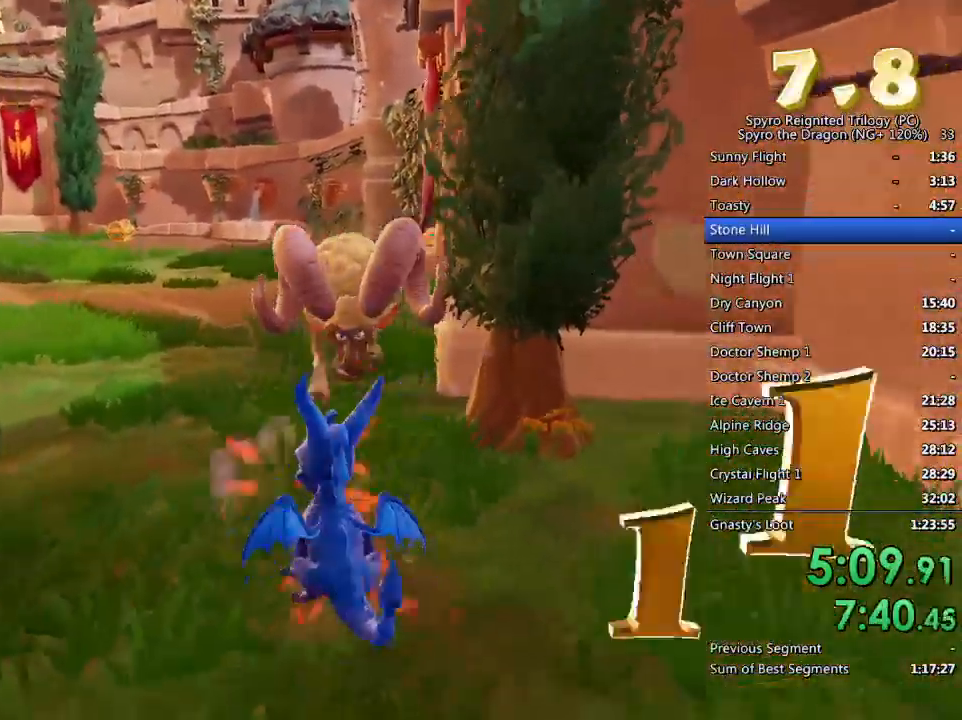
{"buttons": ["SQUARE"], "left_stick": "center", "right_stick": "center", "events": [[333, "left_stick", "center"]]}
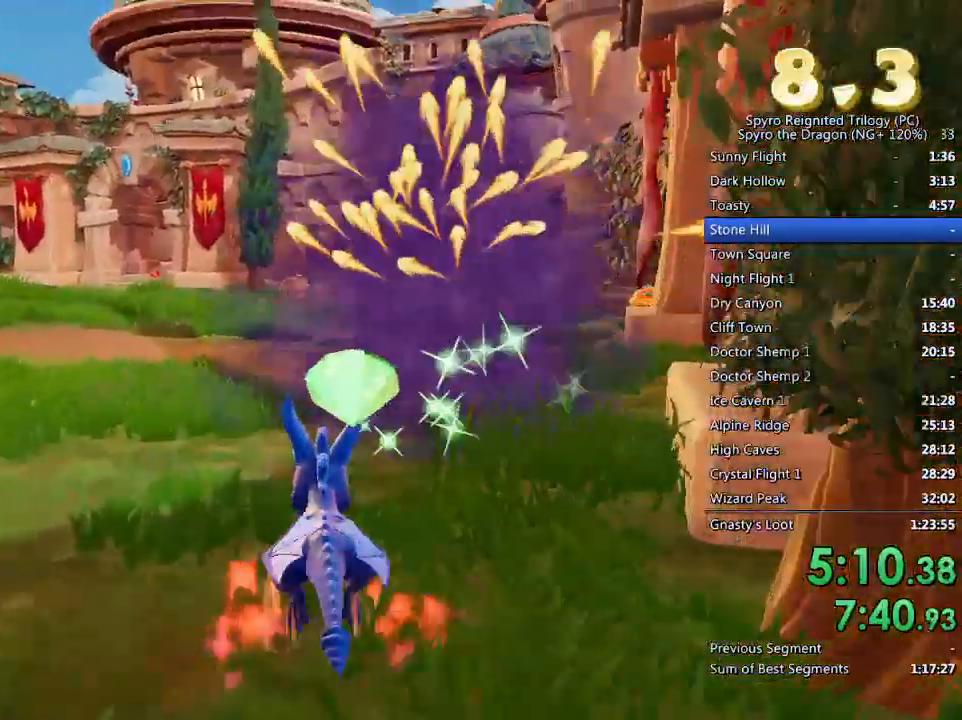
{"buttons": ["SQUARE"], "left_stick": "center", "right_stick": "center", "events": [[83, "left_stick", "up-right"], [233, "left_stick", "center"]]}
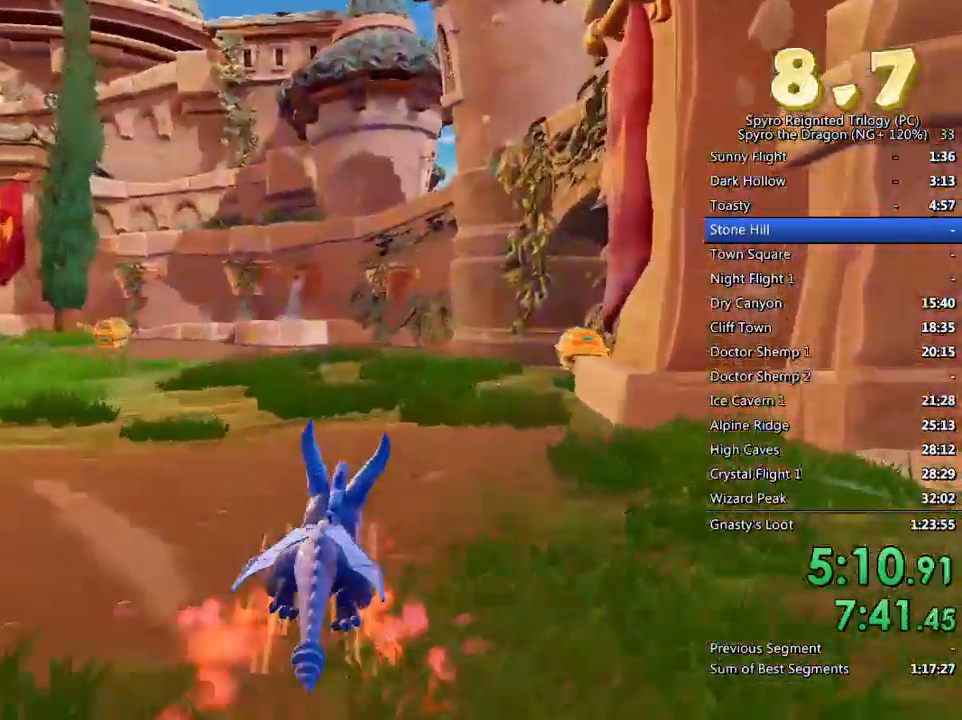
{"buttons": [], "left_stick": "up-right", "right_stick": "left", "events": [[50, "left_stick", "up-right"], [200, "left_stick", "center"], [233, "SQUARE", "up"], [283, "left_stick", "up-right"], [433, "right_stick", "left"]]}
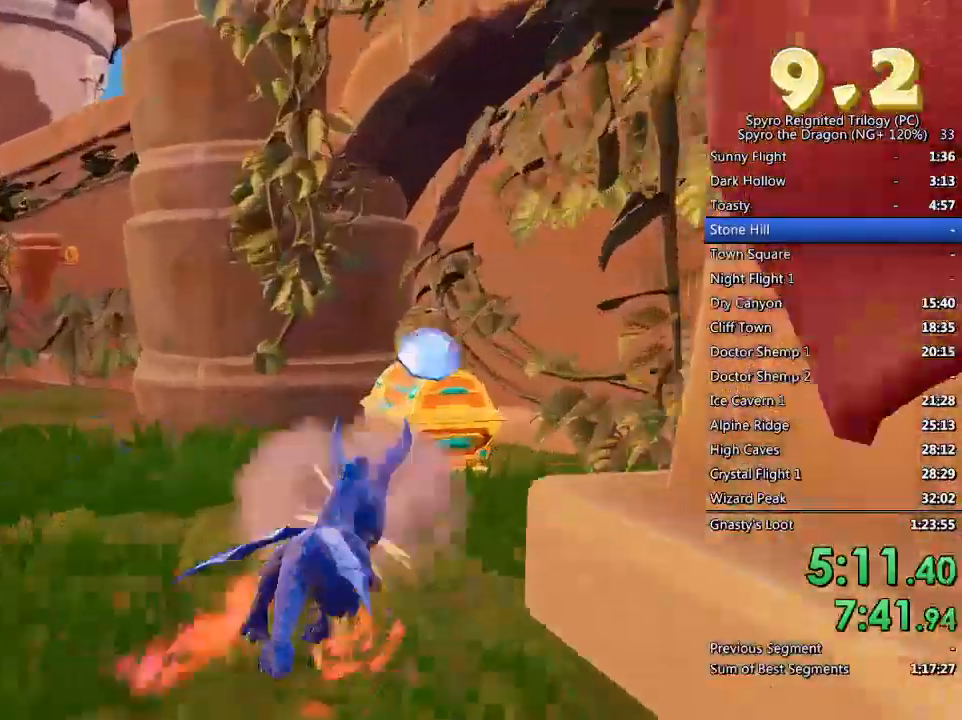
{"buttons": ["SQUARE"], "left_stick": "up-left", "right_stick": "left", "events": [[17, "left_stick", "center"], [117, "left_stick", "down-left"], [400, "left_stick", "up-left"], [500, "SQUARE", "down"]]}
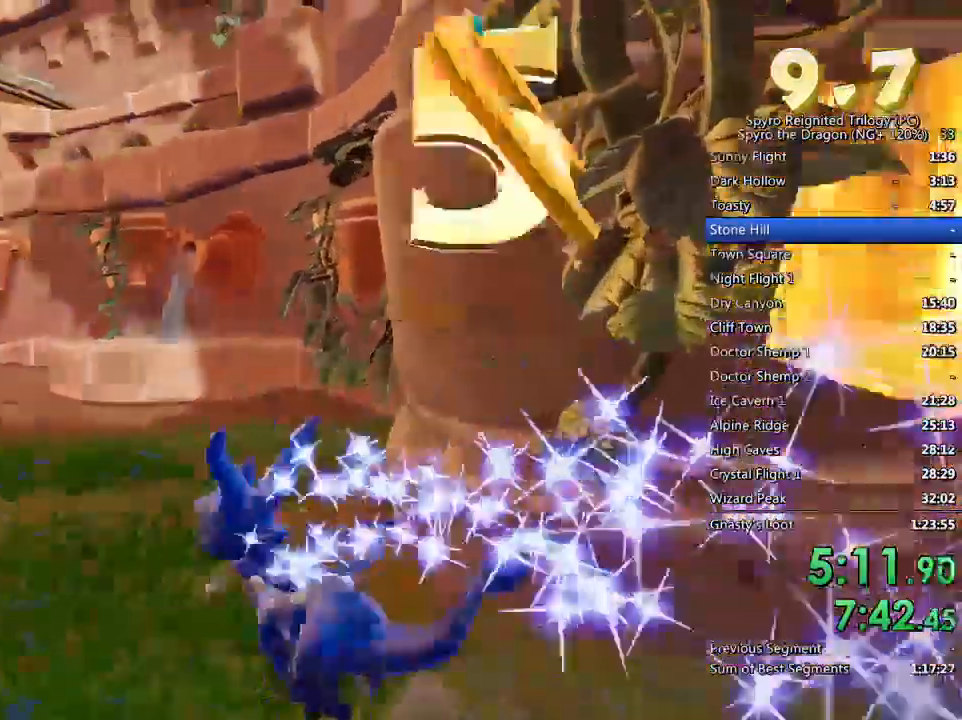
{"buttons": ["SQUARE"], "left_stick": "up-right", "right_stick": "left", "events": [[383, "left_stick", "up-right"]]}